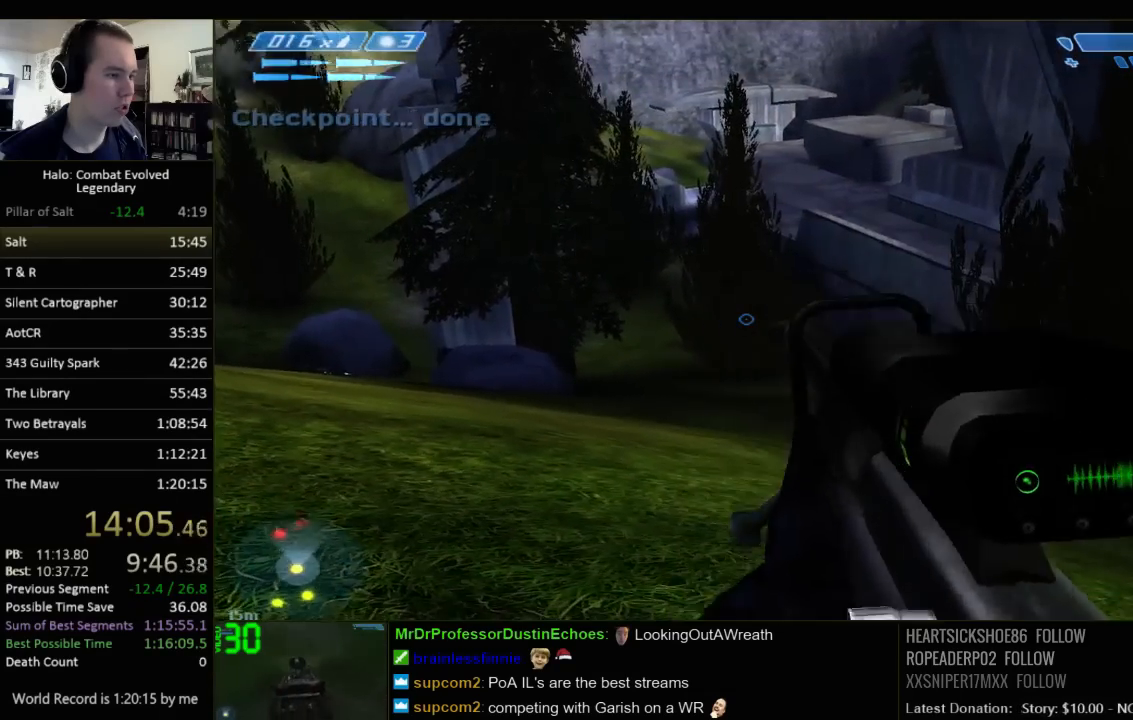
Gameplay with keyboard and mouse; each line is a JSON object with the keys and mouse buttons held at the frame after it. "events" lists presses ("down") and releases ("up") of "1", "2", "3", "4", "5", "a", "alt", "c", "ctrl", "d", "e", "f", "q", "r", "s", "shift", "space", "tab", "v", "w", "x", "z", "mouse_left", "mouse_middle", "mouse_right", "mouse_wheel_up" and "mouse_wheel_down" between this image and that frame as [ms after this image, input, new state], when the widget could be followed in between. "mouse_left", "mouse_middle", "mouse_right", "mouse_wheel_up", "mouse_wheel_down" = the "left", "middle", "right", "wheel_up", "wheel_down" buttons of the "mouse" list. No other keys are recorded. Not read: mouse_move.
{"keys": ["d", "w"], "mouse": [], "events": [[167, "a", "up"], [167, "d", "down"], [367, "z", "down"], [500, "w", "down"], [500, "z", "up"]]}
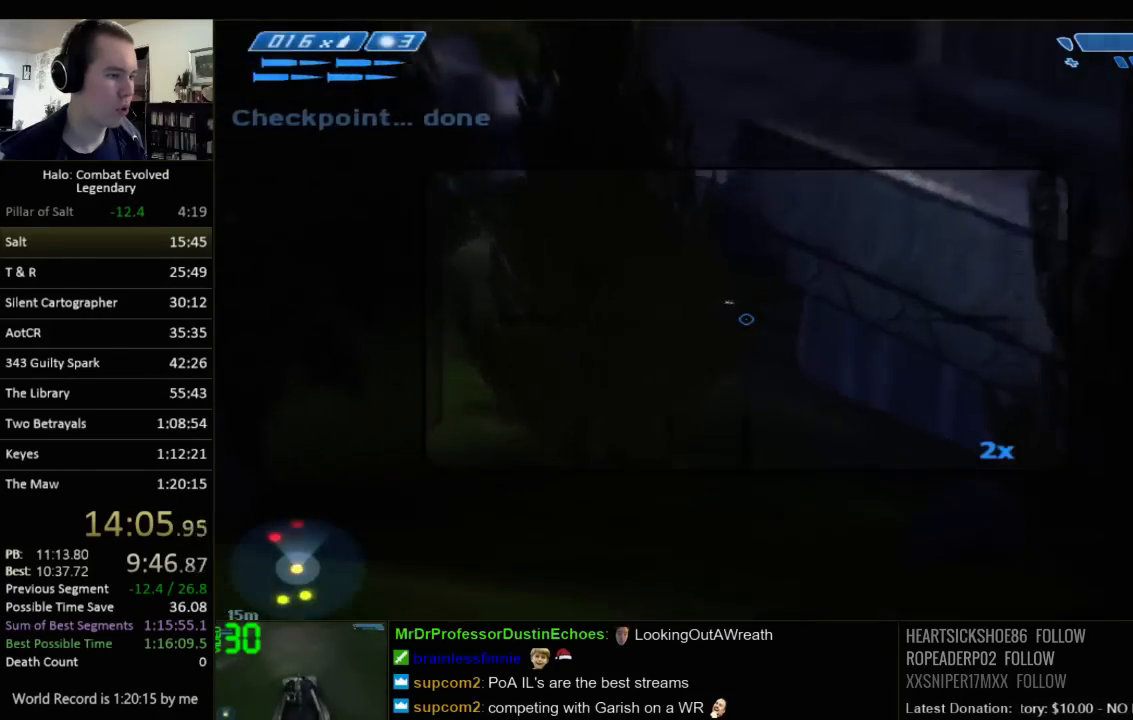
{"keys": ["s"], "mouse": [], "events": [[33, "d", "up"], [67, "w", "up"], [317, "d", "down"], [317, "s", "down"], [417, "d", "up"]]}
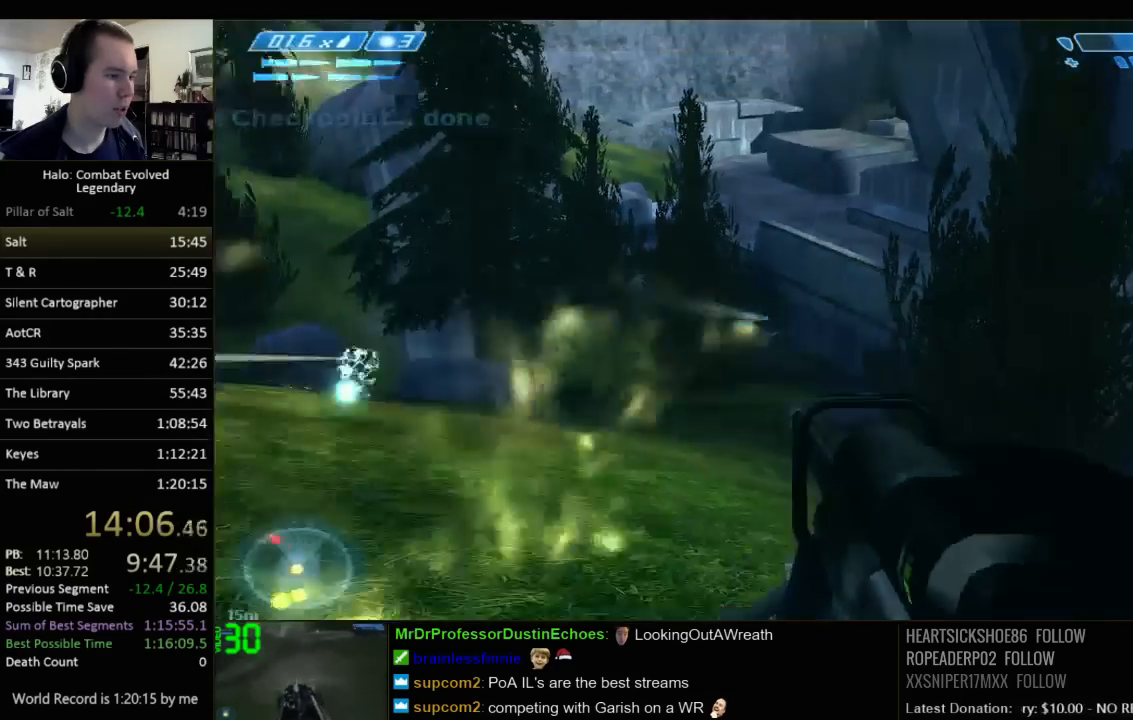
{"keys": ["a", "w"], "mouse": [], "events": [[50, "a", "down"], [50, "s", "up"], [333, "w", "down"]]}
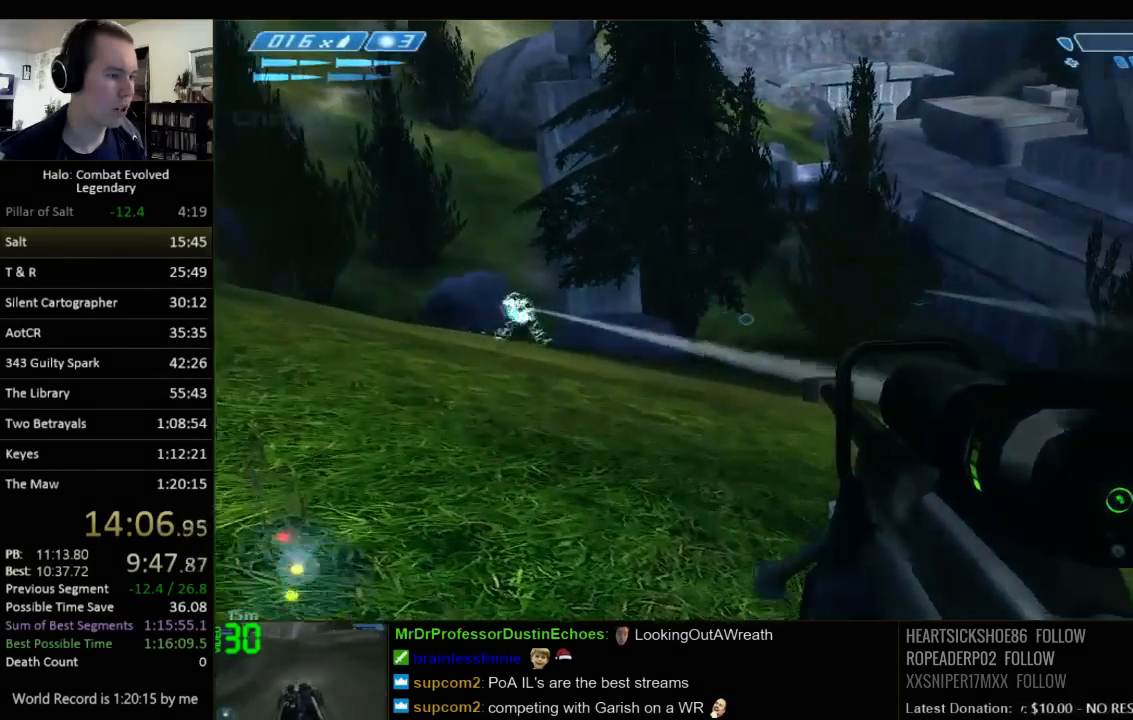
{"keys": ["a"], "mouse": [], "events": [[100, "w", "up"]]}
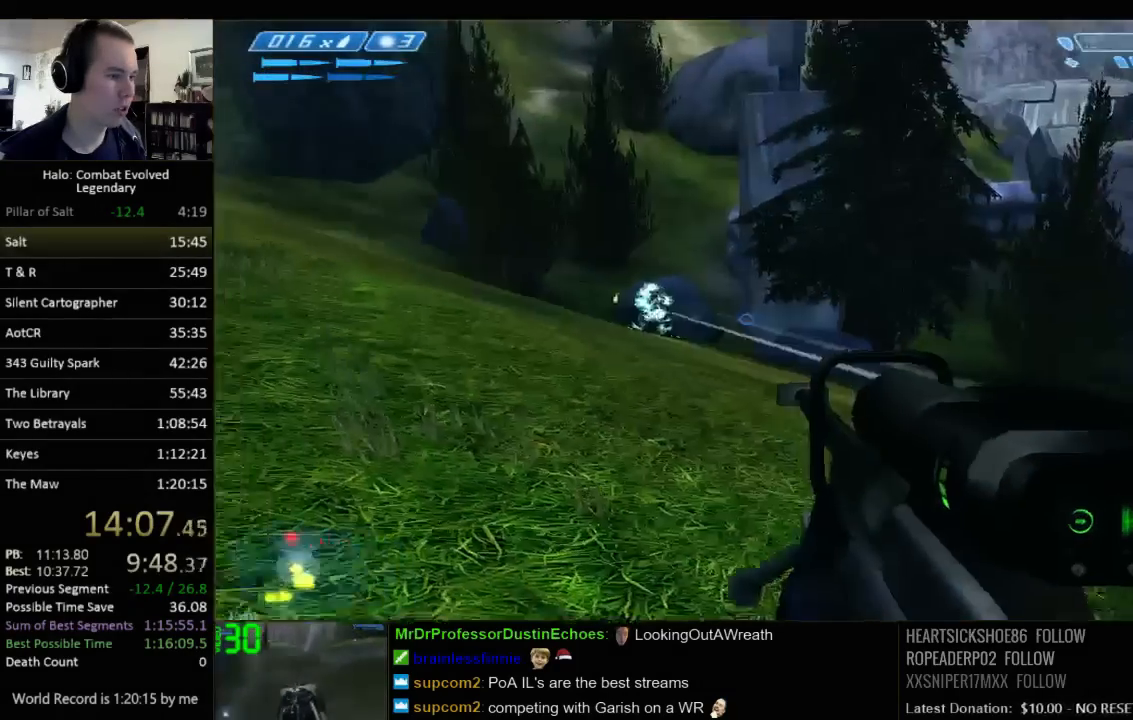
{"keys": ["a"], "mouse": [], "events": []}
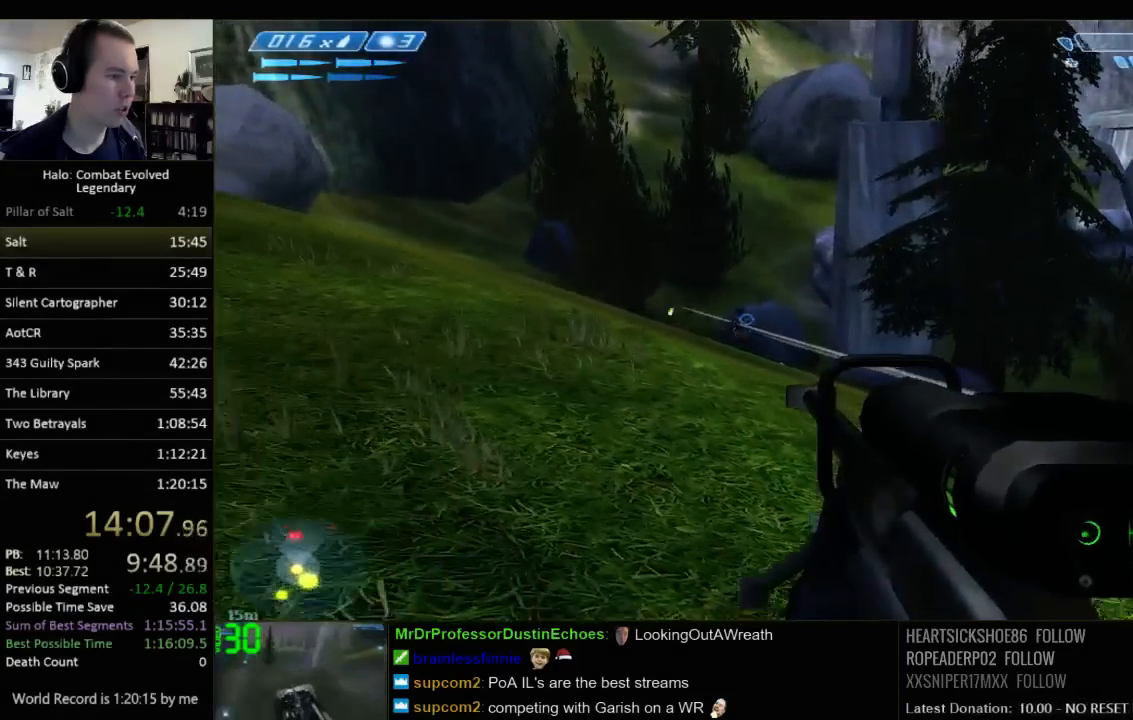
{"keys": ["d"], "mouse": [], "events": [[83, "a", "up"], [400, "d", "down"]]}
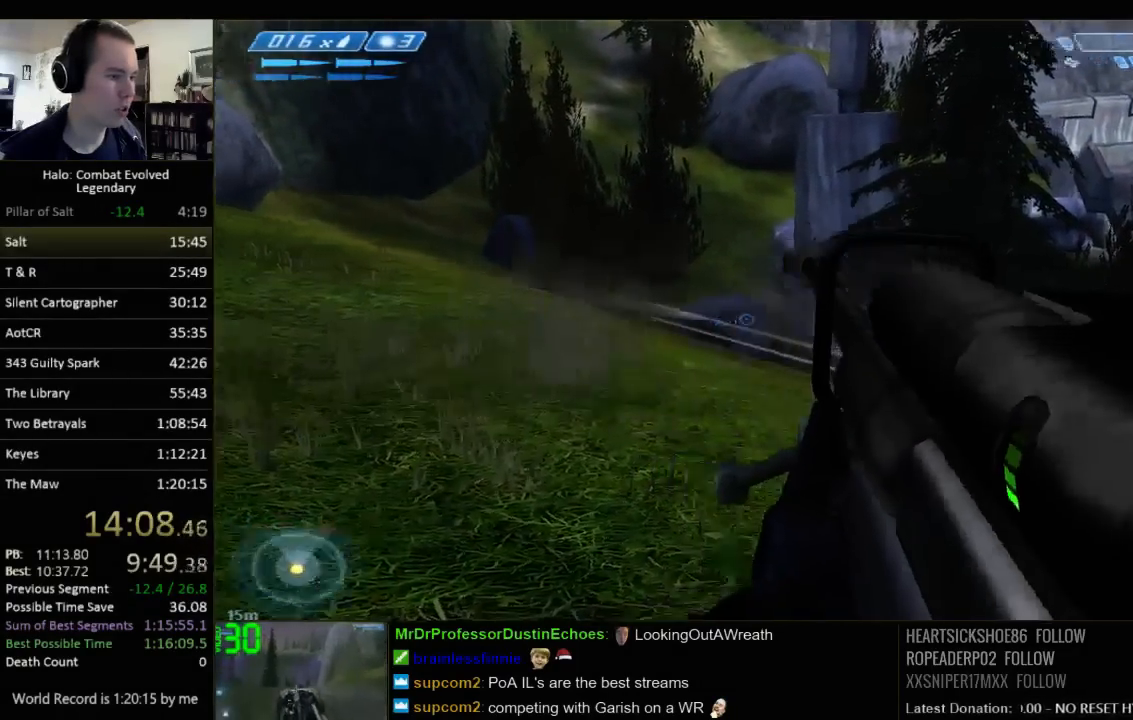
{"keys": [], "mouse": [], "events": [[317, "d", "up"]]}
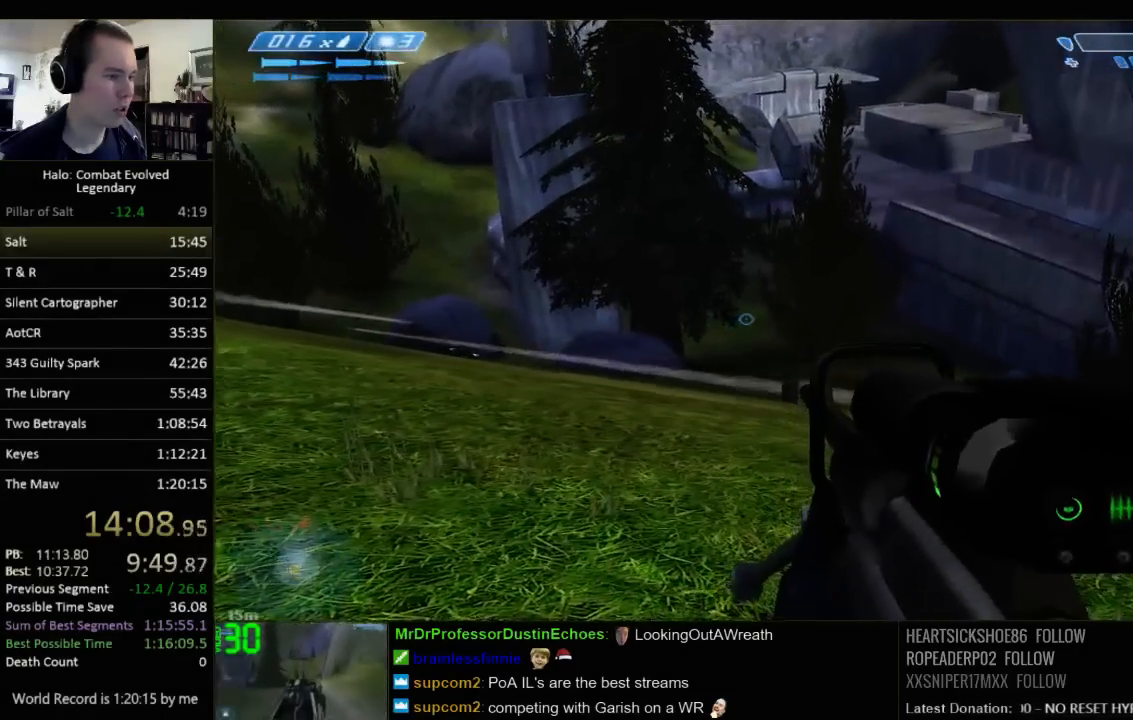
{"keys": [], "mouse": [], "events": [[83, "d", "down"], [250, "d", "up"]]}
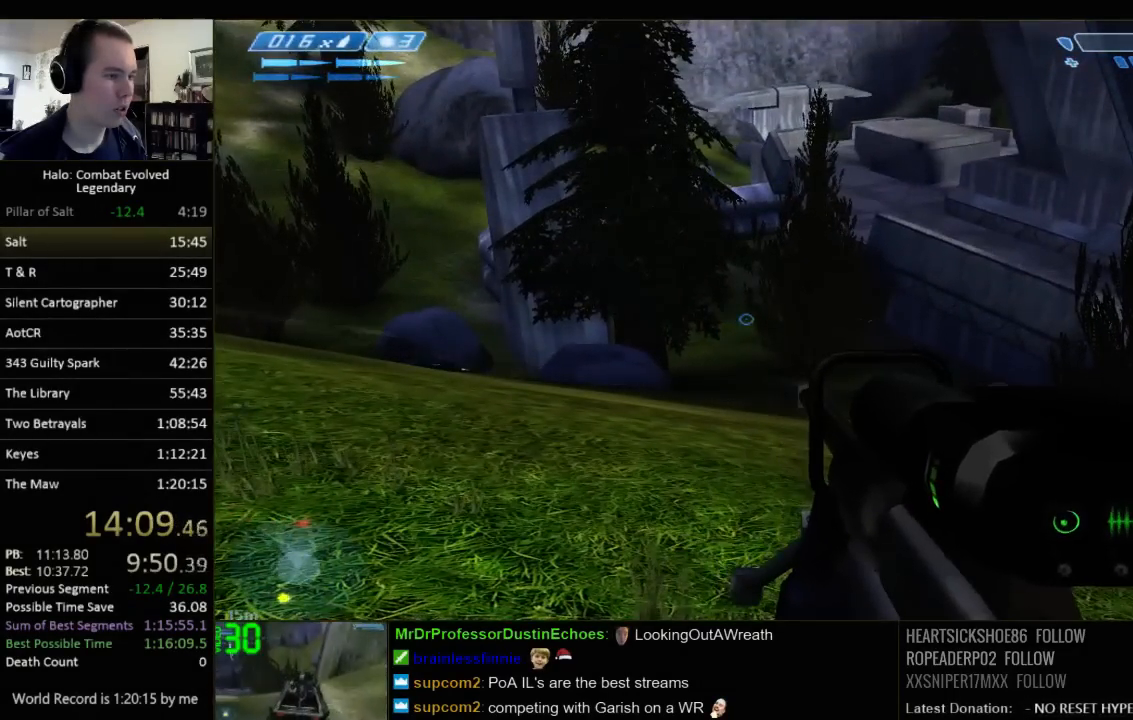
{"keys": [], "mouse": [], "events": [[67, "d", "down"], [67, "w", "down"], [233, "z", "down"], [400, "z", "up"], [467, "d", "up"], [500, "w", "up"]]}
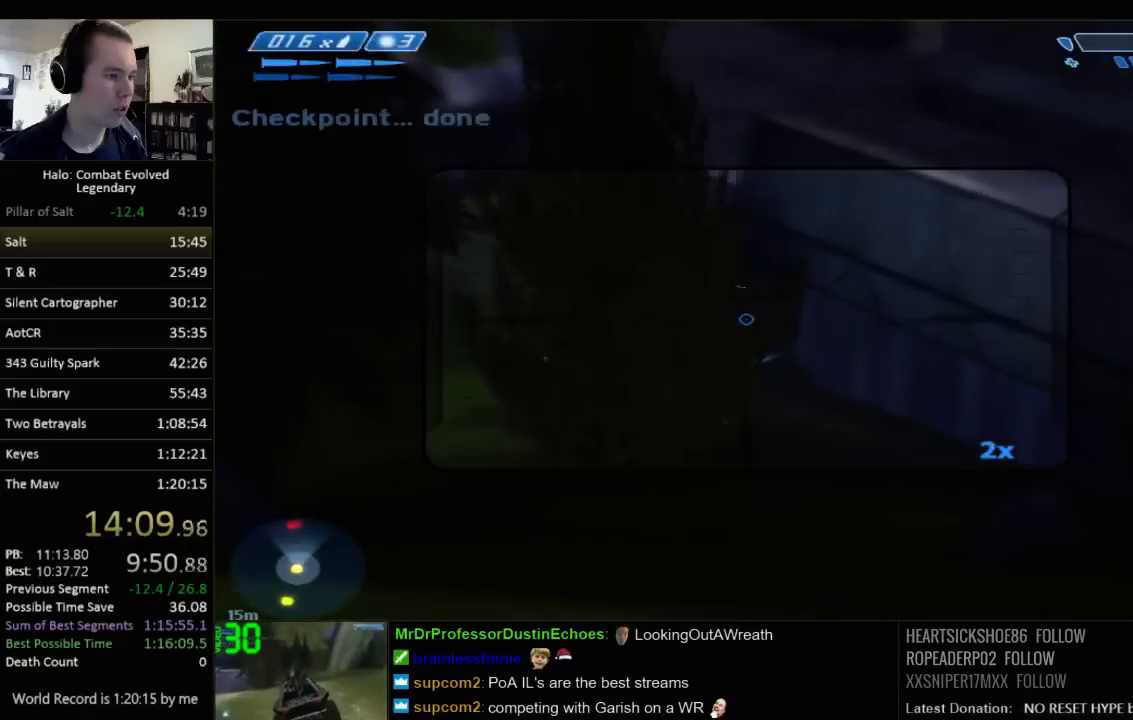
{"keys": ["r"], "mouse": [], "events": [[350, "r", "down"], [383, "r", "up"], [483, "r", "down"]]}
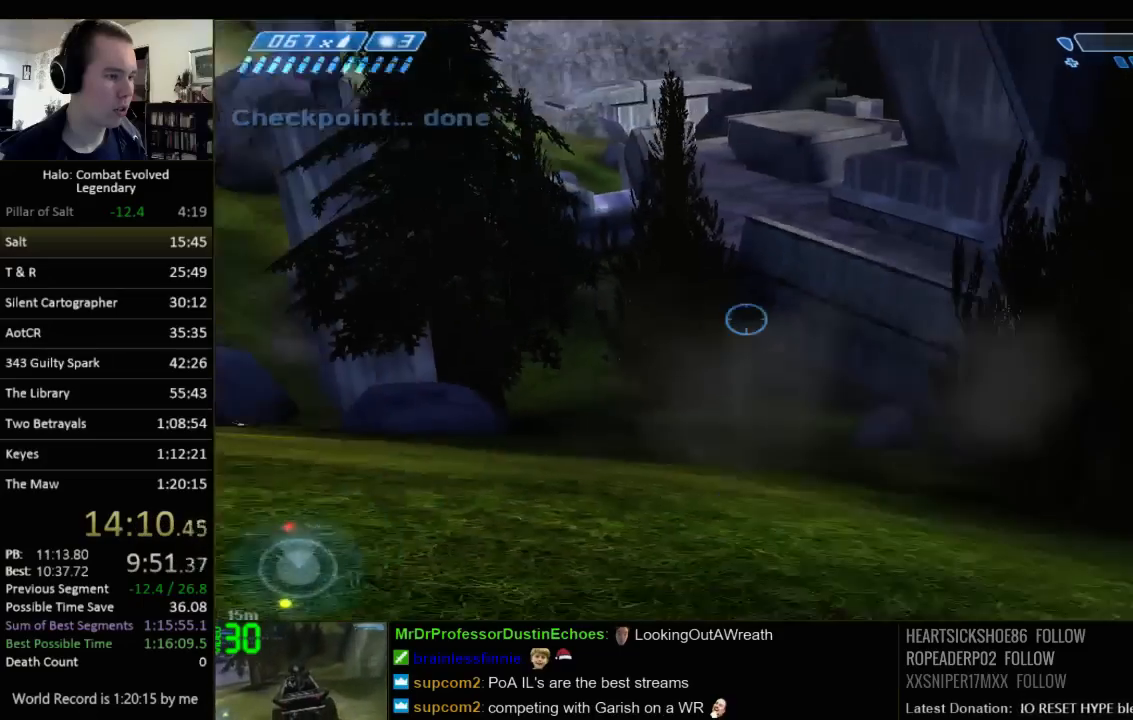
{"keys": ["a"], "mouse": [], "events": [[17, "q", "down"], [50, "r", "up"], [100, "q", "up"], [200, "a", "down"], [300, "z", "down"], [433, "z", "up"]]}
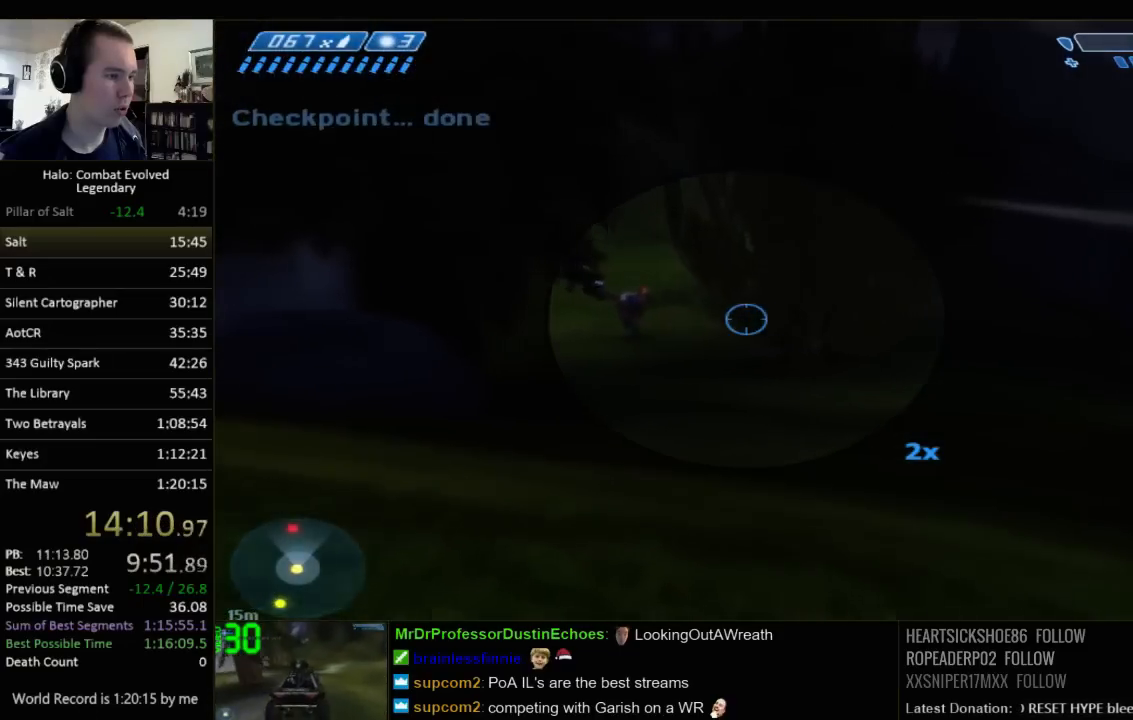
{"keys": ["d"], "mouse": [], "events": [[33, "w", "down"], [100, "a", "up"], [350, "d", "down"], [450, "w", "up"]]}
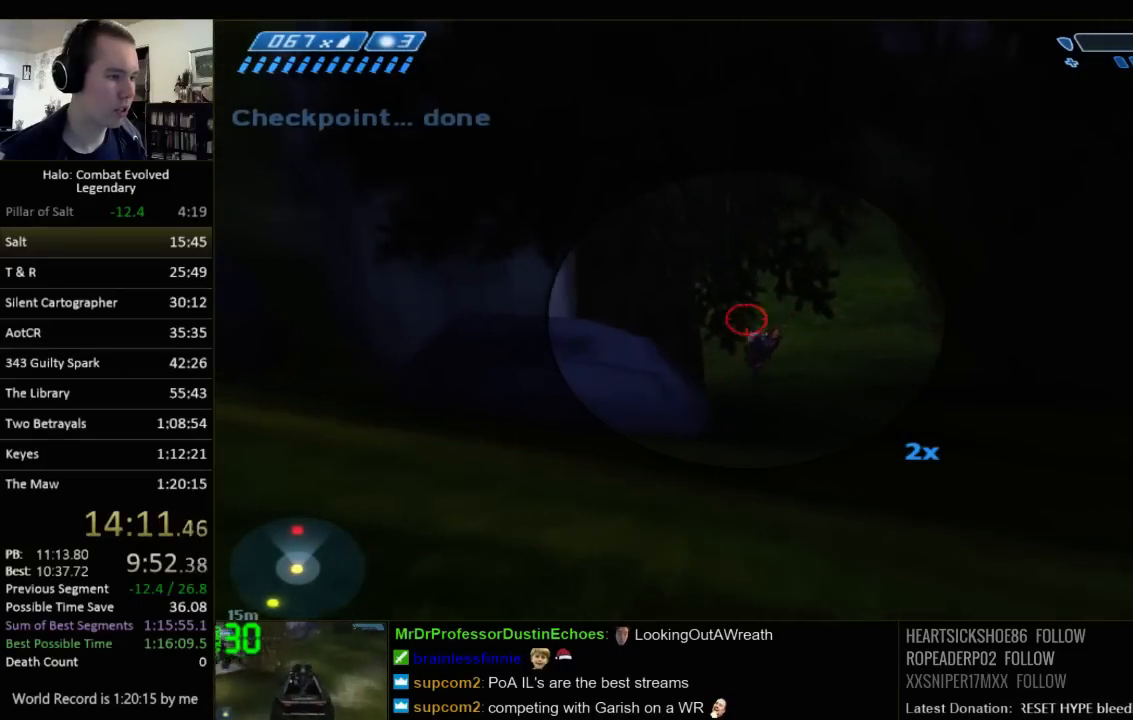
{"keys": ["s"], "mouse": [], "events": [[50, "d", "up"], [217, "s", "down"]]}
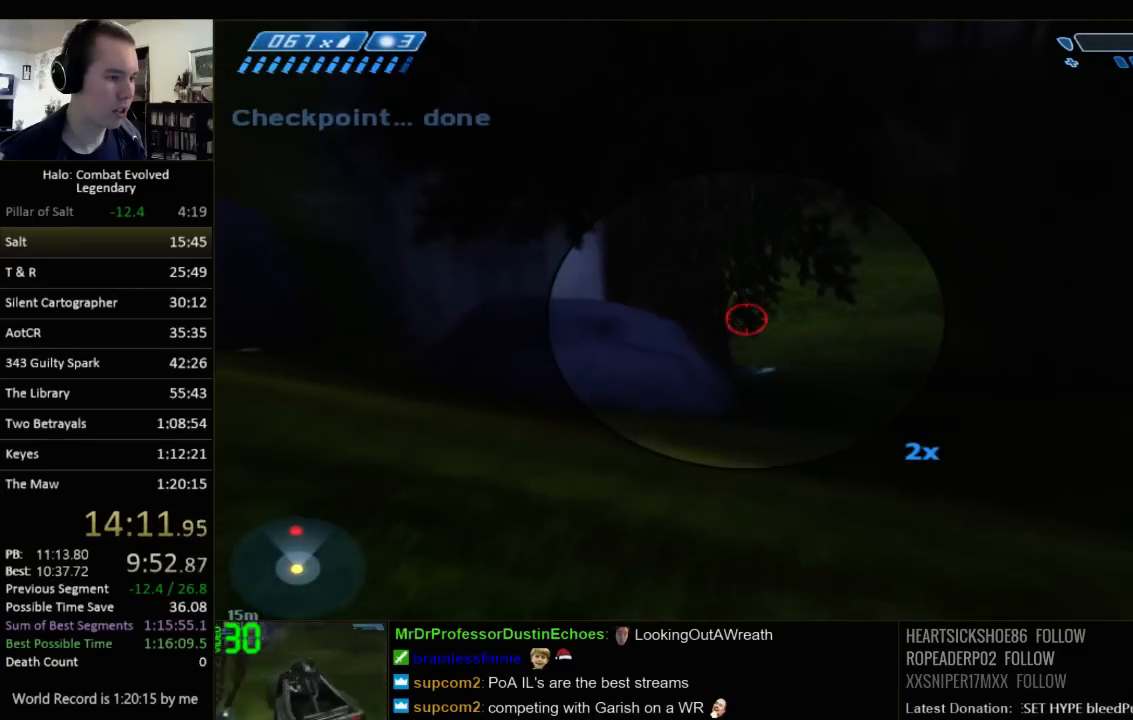
{"keys": ["a"], "mouse": [], "events": [[167, "d", "down"], [167, "s", "up"], [233, "d", "up"], [267, "a", "down"]]}
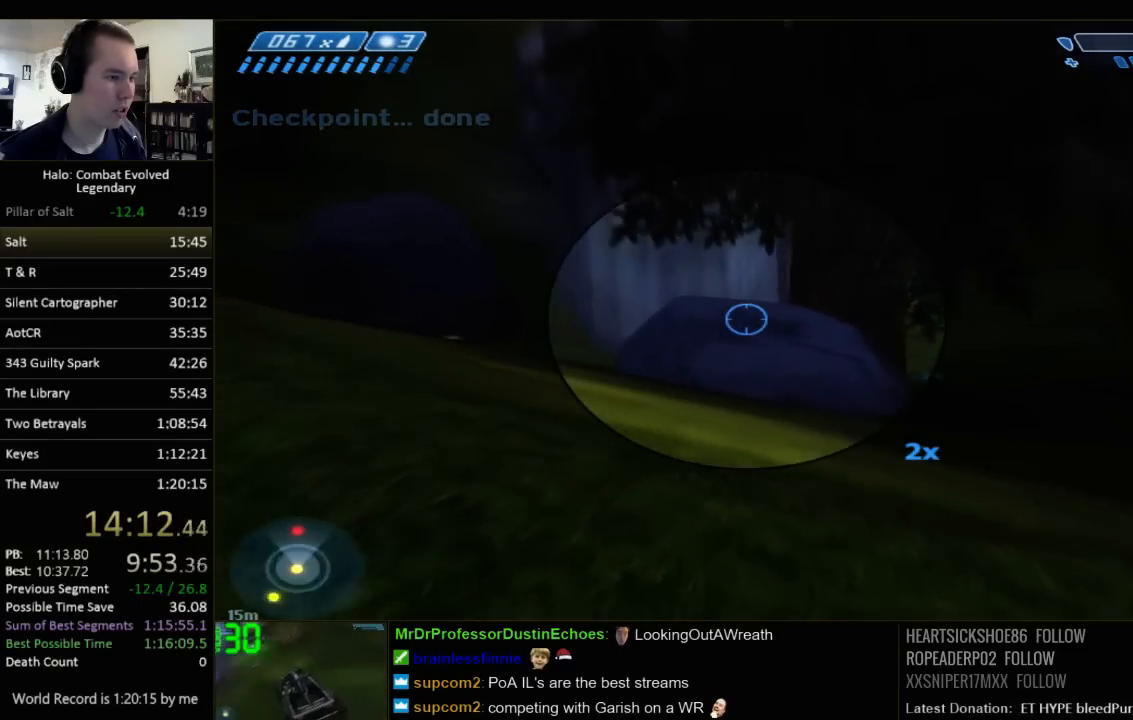
{"keys": [], "mouse": [], "events": [[217, "w", "down"], [350, "a", "up"], [383, "w", "up"]]}
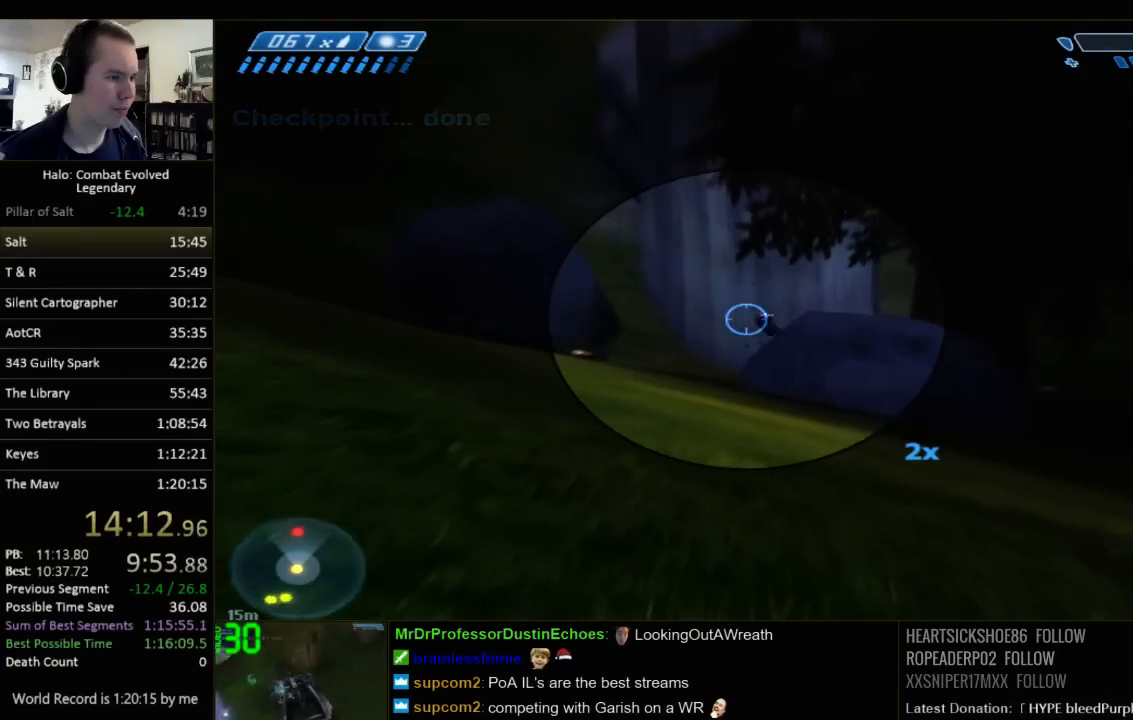
{"keys": ["s"], "mouse": [], "events": [[133, "s", "down"]]}
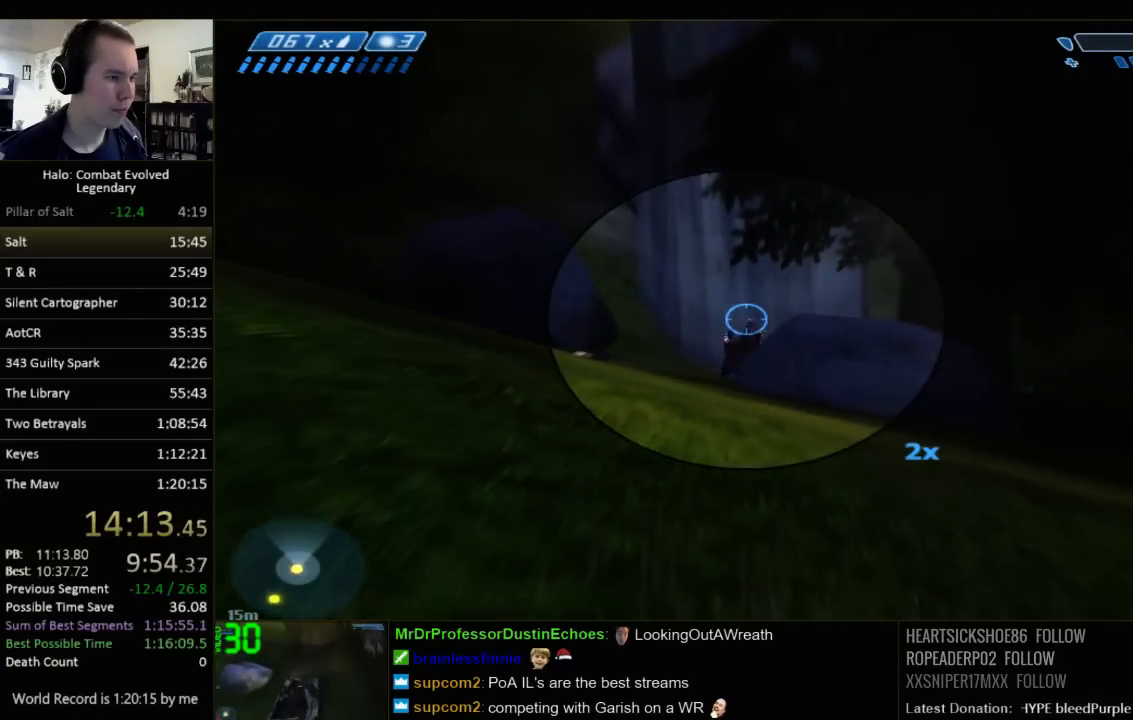
{"keys": ["r", "w"], "mouse": [], "events": [[217, "s", "up"], [217, "z", "down"], [283, "d", "down"], [317, "w", "down"], [317, "z", "up"], [383, "d", "up"], [483, "r", "down"]]}
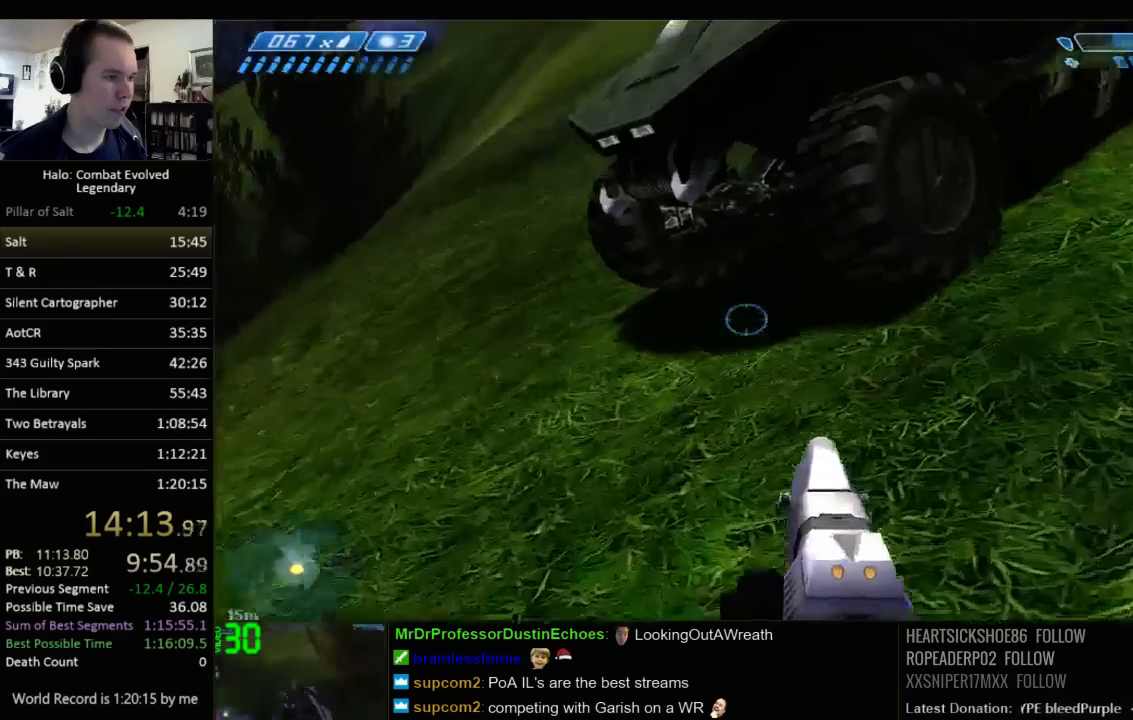
{"keys": ["w"], "mouse": [], "events": [[50, "r", "up"], [117, "r", "down"], [183, "q", "down"], [217, "r", "up"], [317, "q", "up"]]}
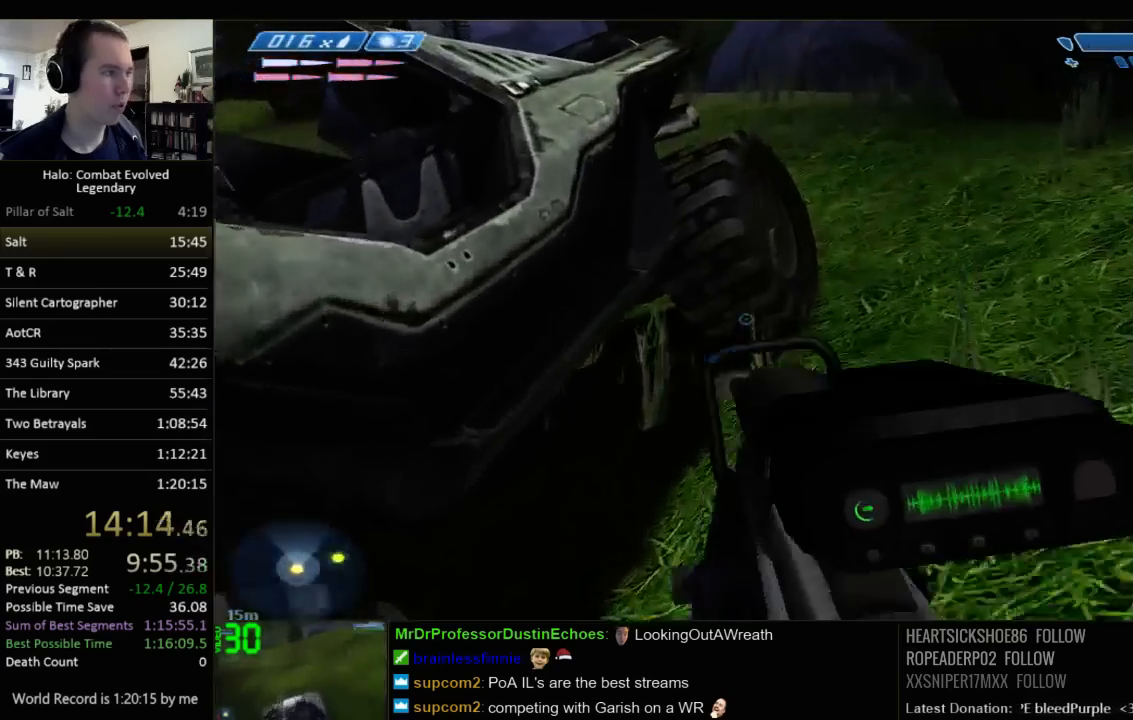
{"keys": ["w"], "mouse": [], "events": [[133, "e", "down"], [200, "e", "up"]]}
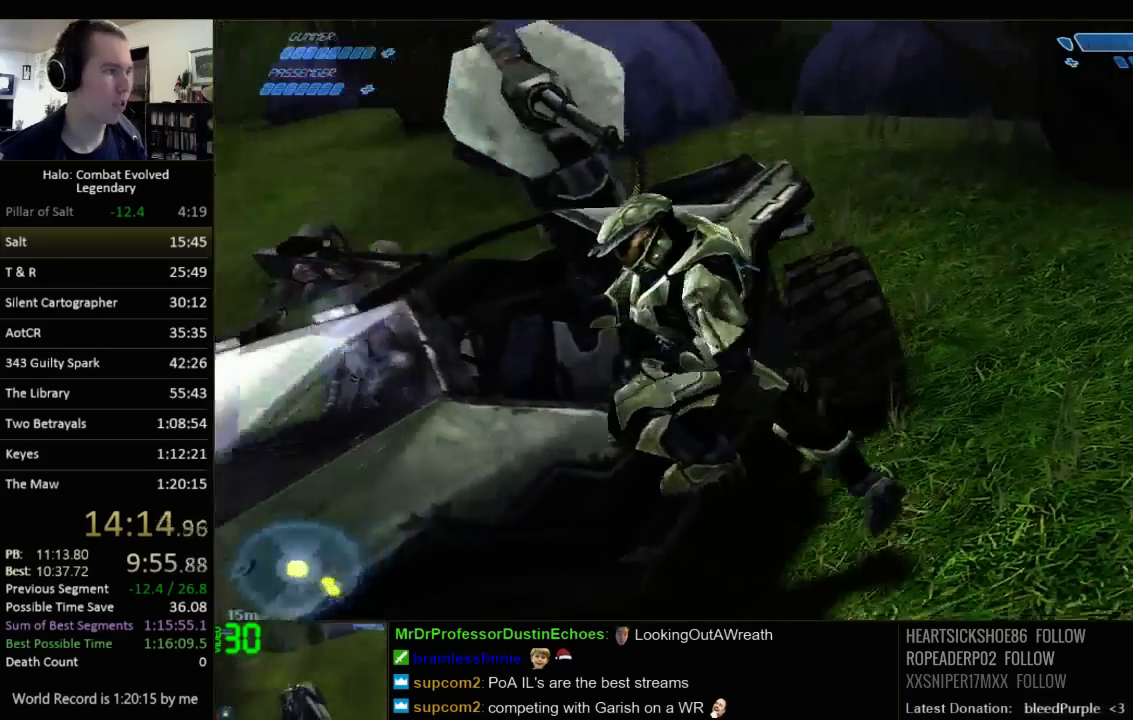
{"keys": ["w"], "mouse": [], "events": []}
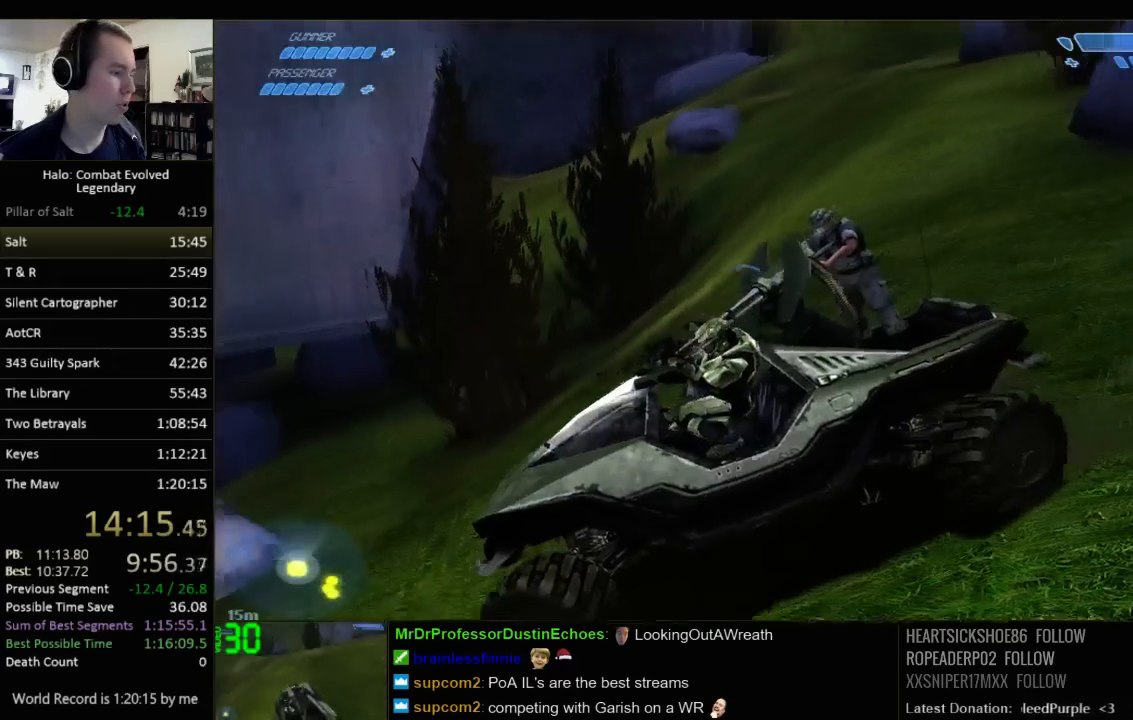
{"keys": ["w"], "mouse": [], "events": []}
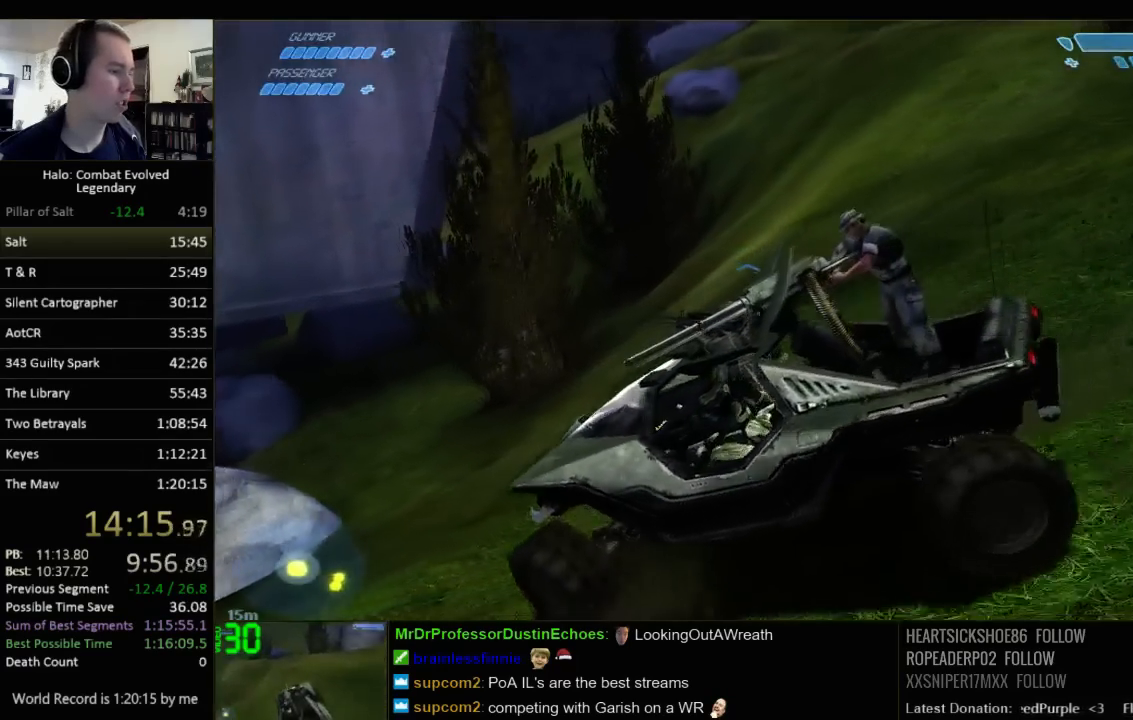
{"keys": ["w"], "mouse": [], "events": []}
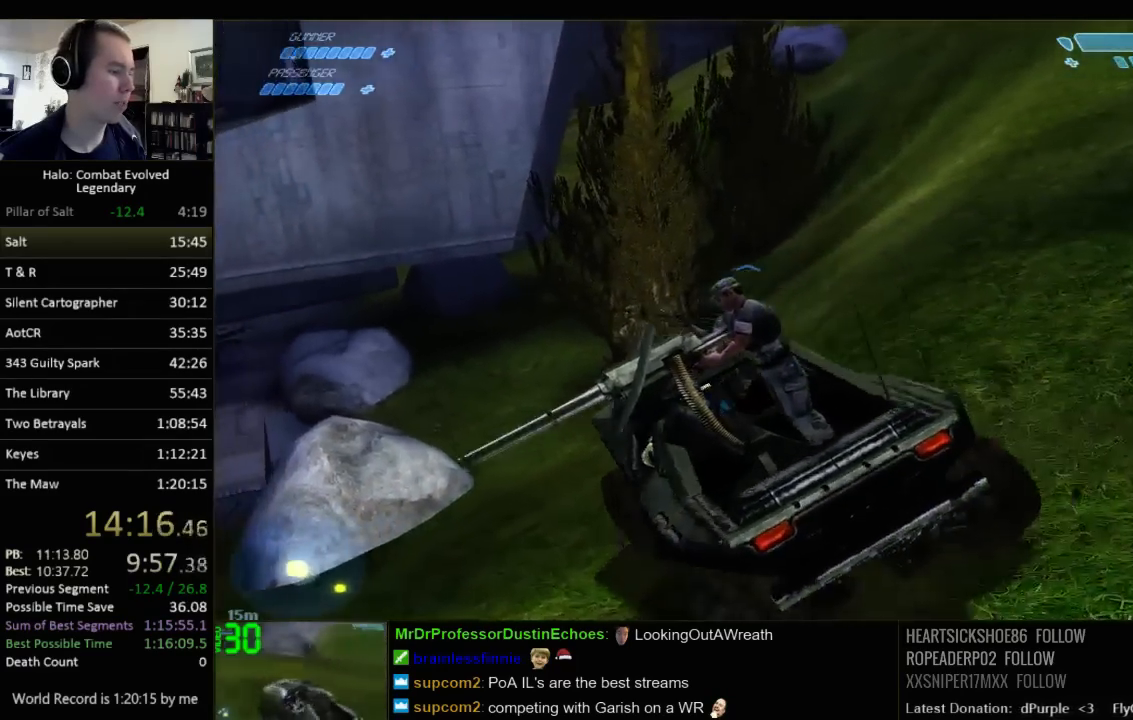
{"keys": ["w"], "mouse": [], "events": []}
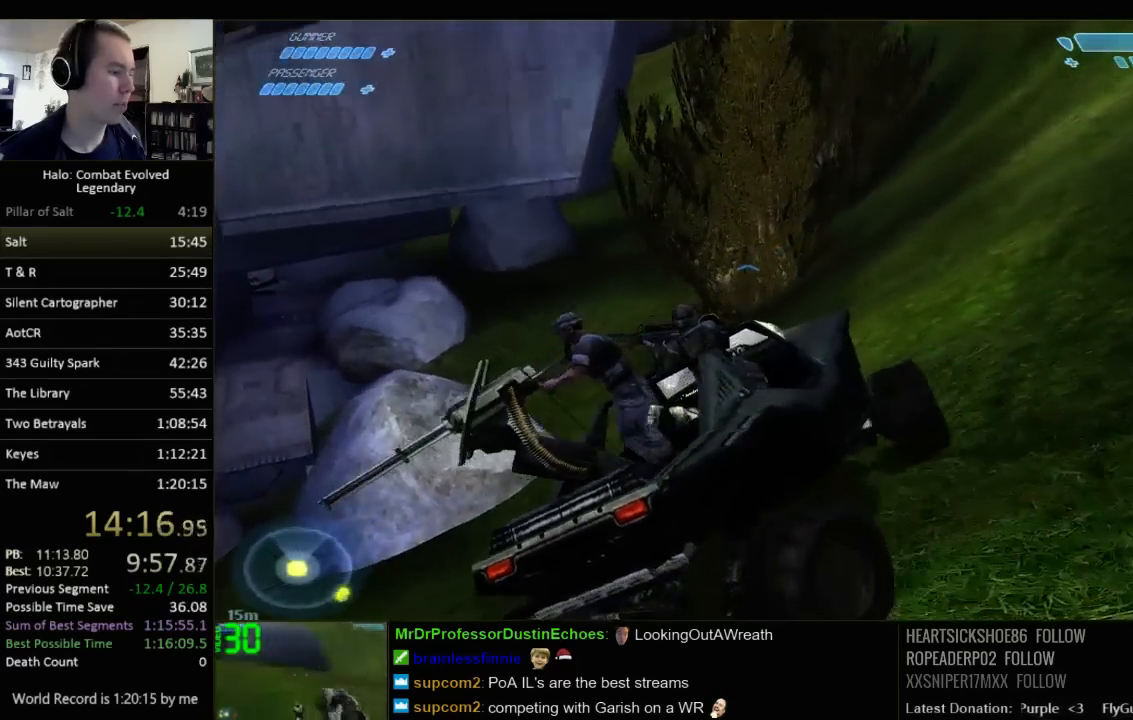
{"keys": ["w"], "mouse": [], "events": []}
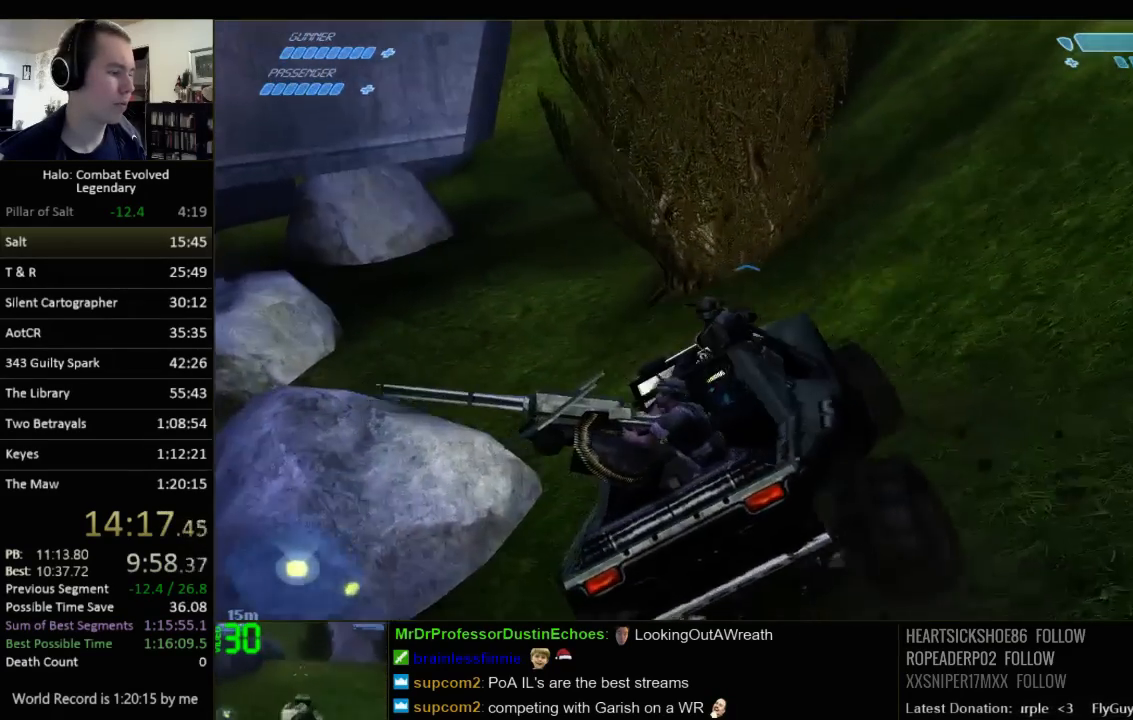
{"keys": ["w"], "mouse": [], "events": []}
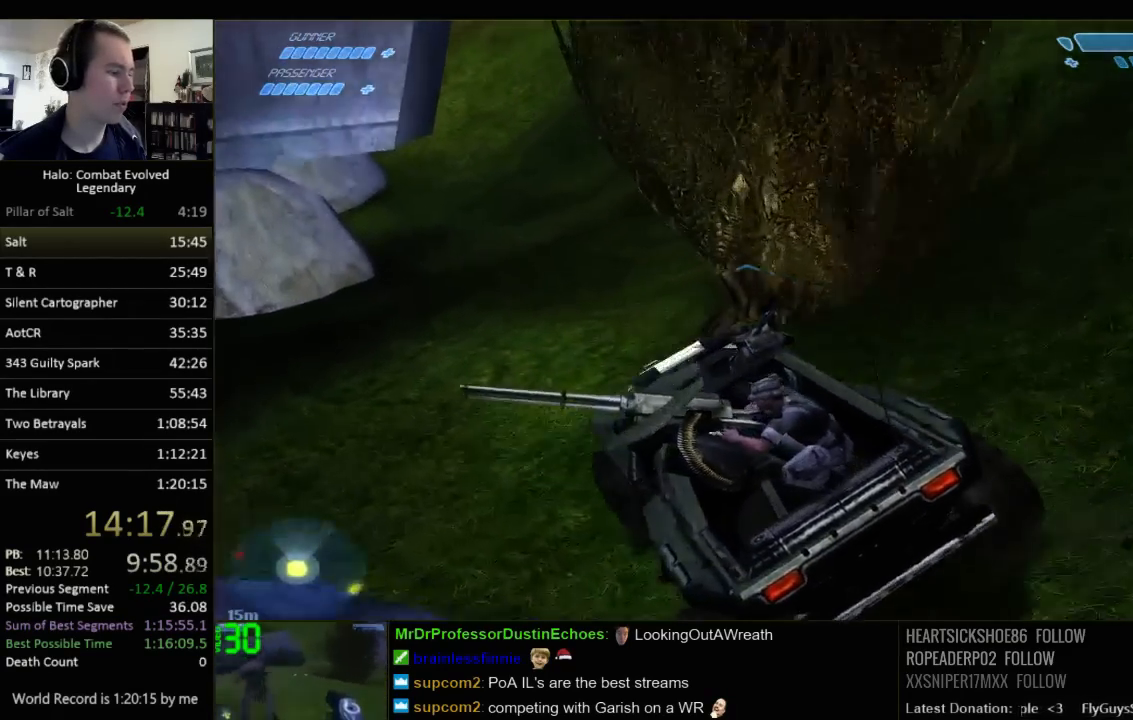
{"keys": ["w"], "mouse": [], "events": []}
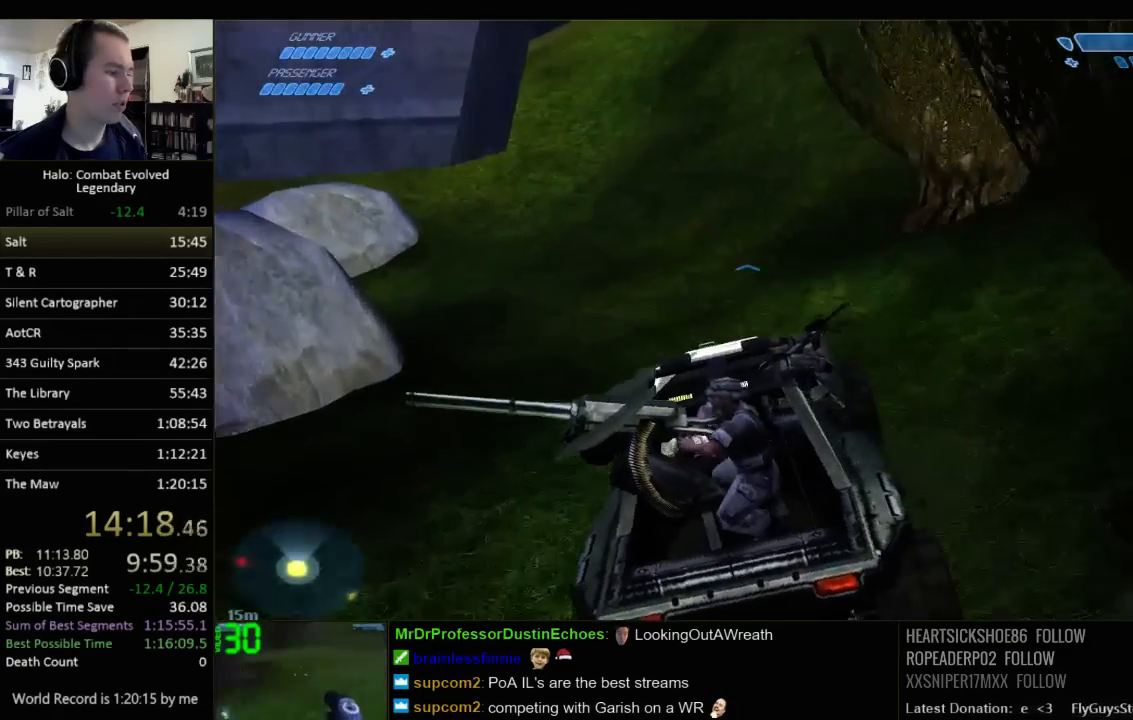
{"keys": ["w"], "mouse": [], "events": []}
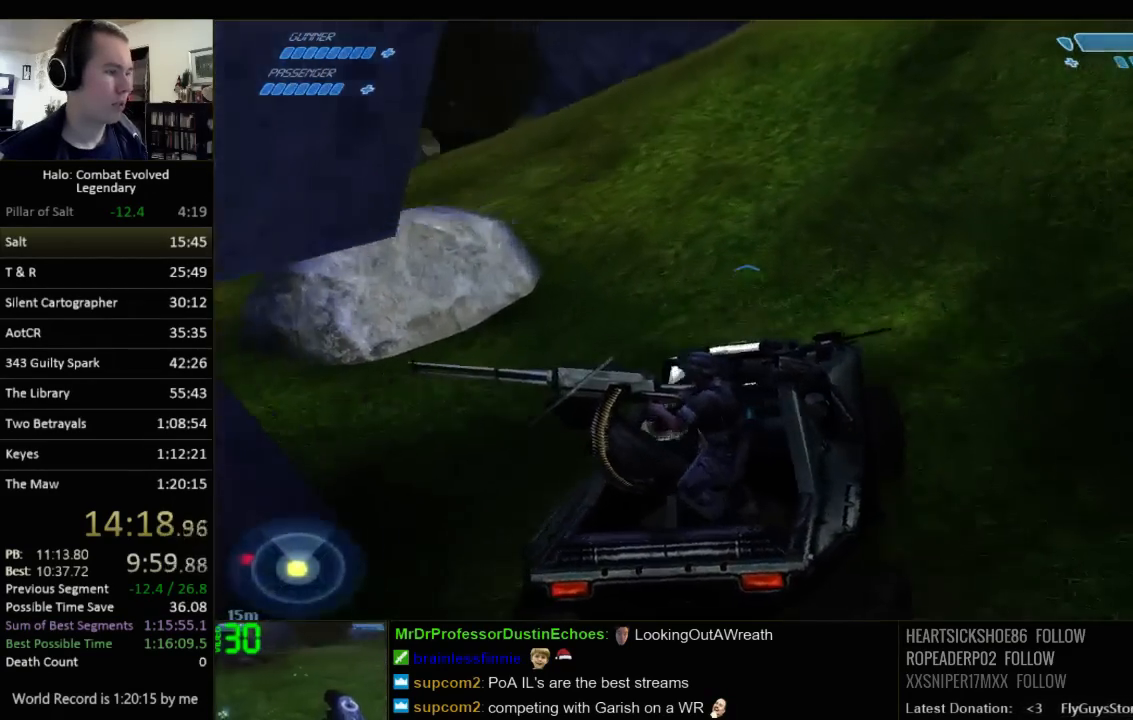
{"keys": ["w"], "mouse": [], "events": [[400, "w", "up"], [500, "w", "down"]]}
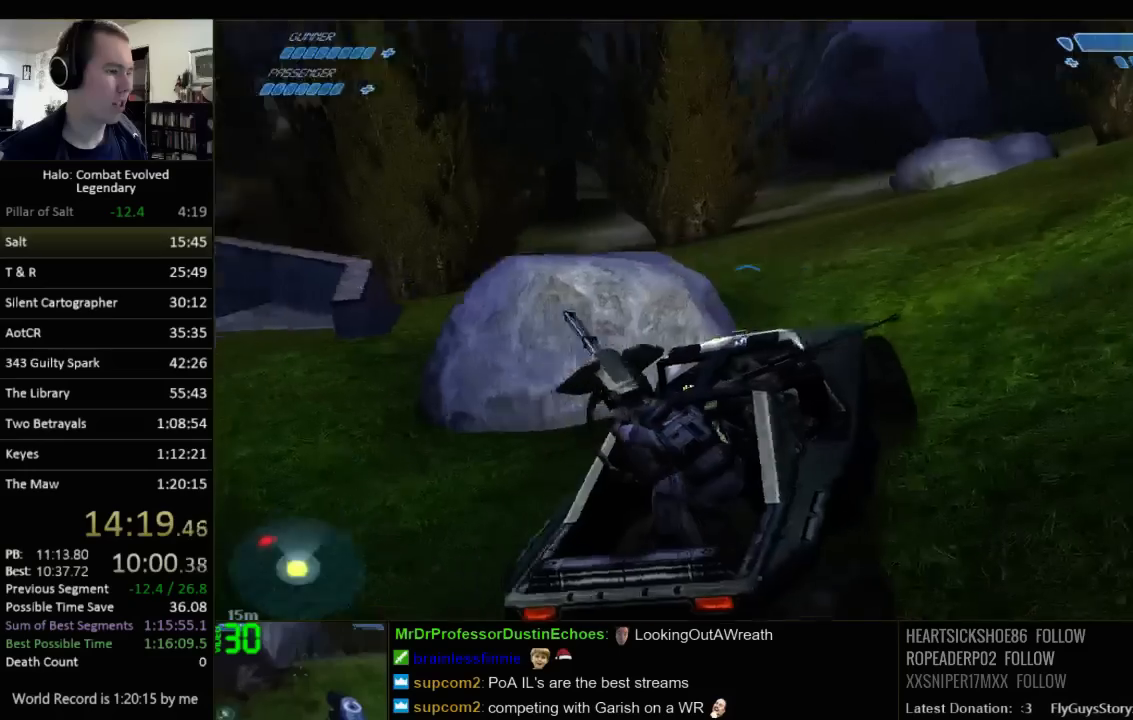
{"keys": ["a", "w"], "mouse": [], "events": [[67, "w", "up"], [133, "w", "down"], [233, "a", "down"]]}